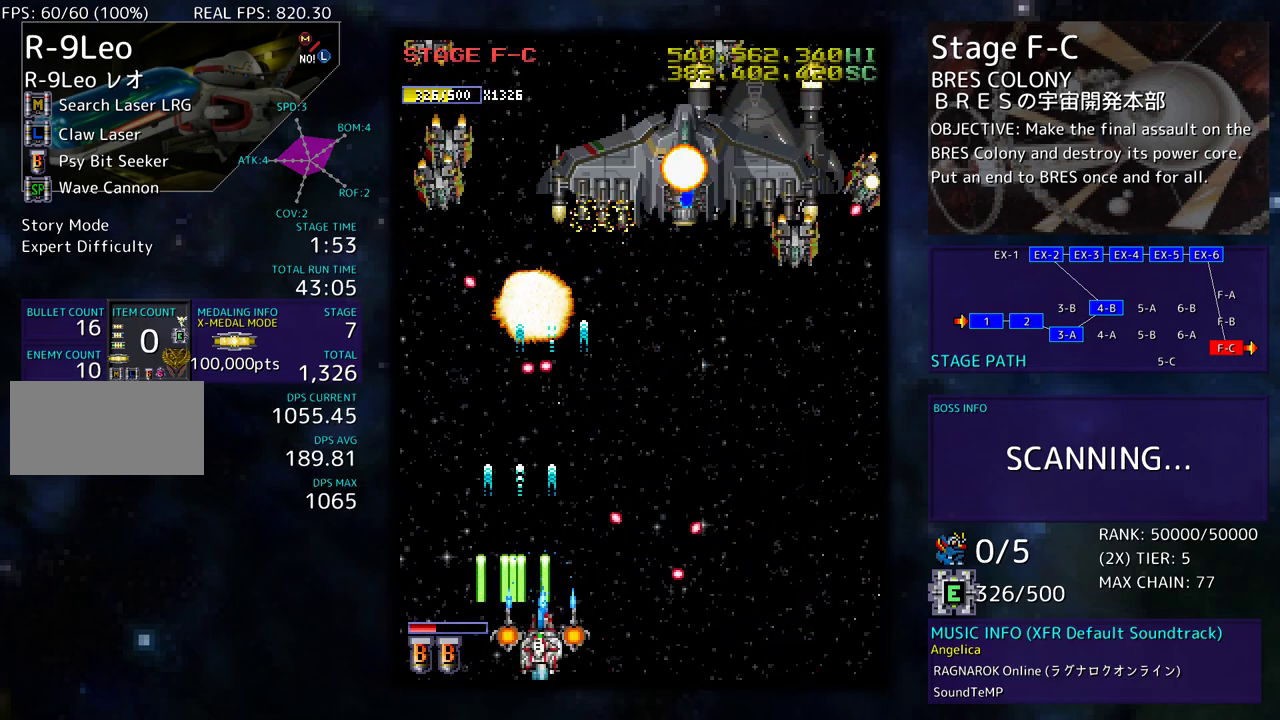
Gameplay with a controller; each line is a JSON object with the inputs held at the frame after it. "events" lists button and stick changes between this image and that frame as [ms after this image, input, new state], when the widget could be followed in between. Not read: L3 R3 other_buttons.
{"buttons": [], "events": [[83, "DPAD_UP", "down"], [133, "DPAD_RIGHT", "up"], [167, "DPAD_RIGHT", "down"], [250, "DPAD_UP", "up"], [300, "DPAD_DOWN", "down"], [350, "DPAD_RIGHT", "up"], [500, "DPAD_DOWN", "up"]]}
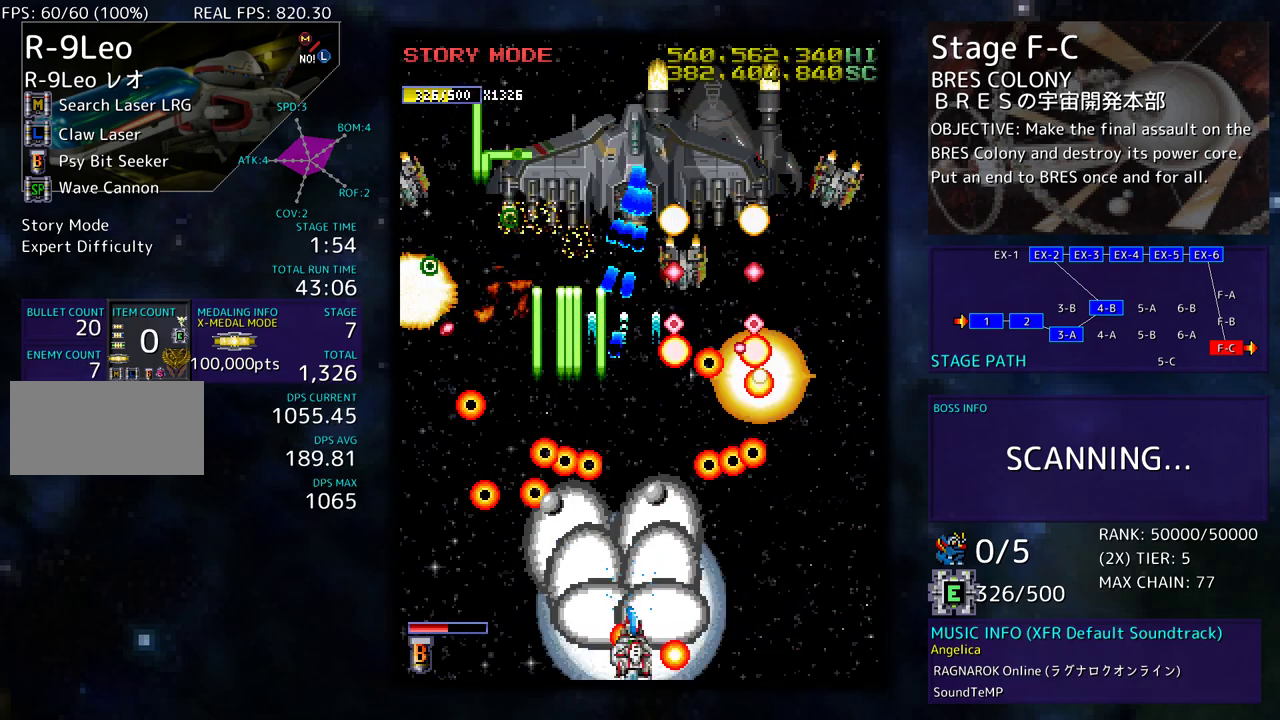
{"buttons": [], "events": [[250, "DPAD_DOWN", "down"], [250, "DPAD_RIGHT", "down"], [383, "DPAD_DOWN", "up"], [383, "DPAD_RIGHT", "up"]]}
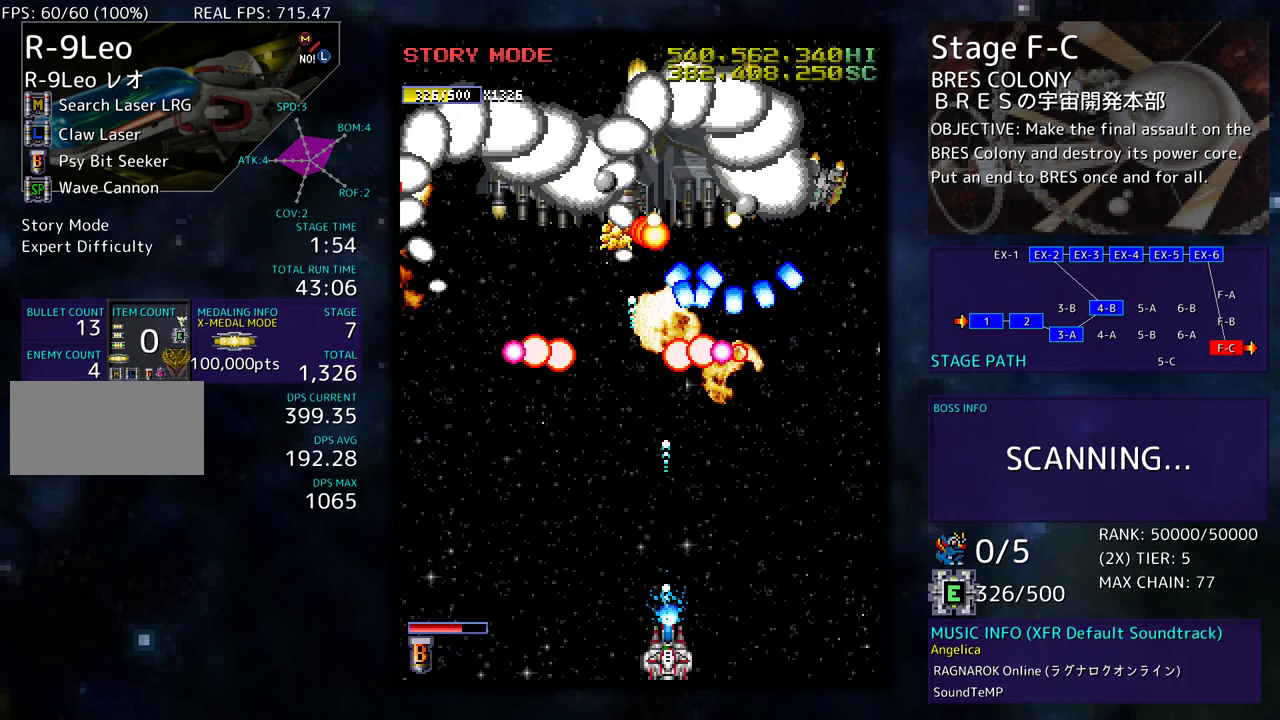
{"buttons": ["DPAD_DOWN", "DPAD_RIGHT"], "events": [[233, "DPAD_LEFT", "down"], [350, "DPAD_LEFT", "up"], [467, "DPAD_DOWN", "down"], [467, "DPAD_RIGHT", "down"]]}
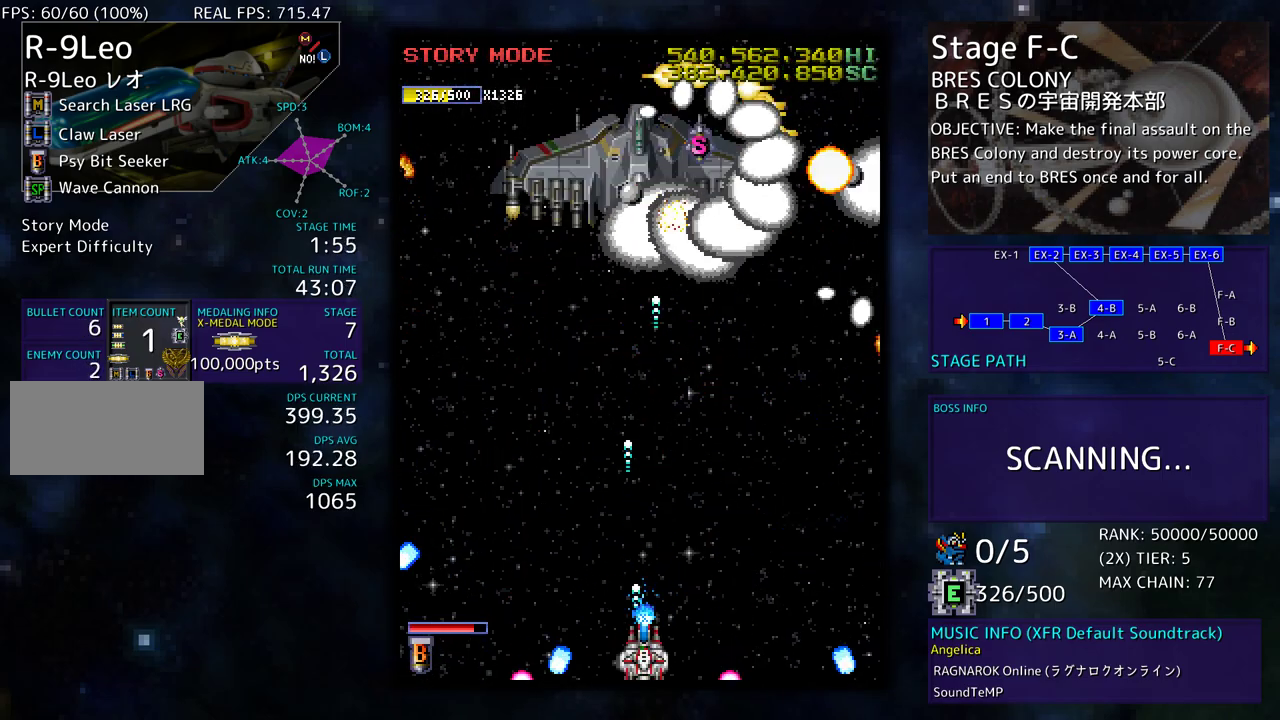
{"buttons": ["DPAD_LEFT"], "events": [[83, "DPAD_DOWN", "up"], [100, "DPAD_LEFT", "down"], [100, "DPAD_RIGHT", "up"], [350, "DPAD_DOWN", "down"], [383, "DPAD_LEFT", "up"], [450, "DPAD_LEFT", "down"], [467, "DPAD_DOWN", "up"]]}
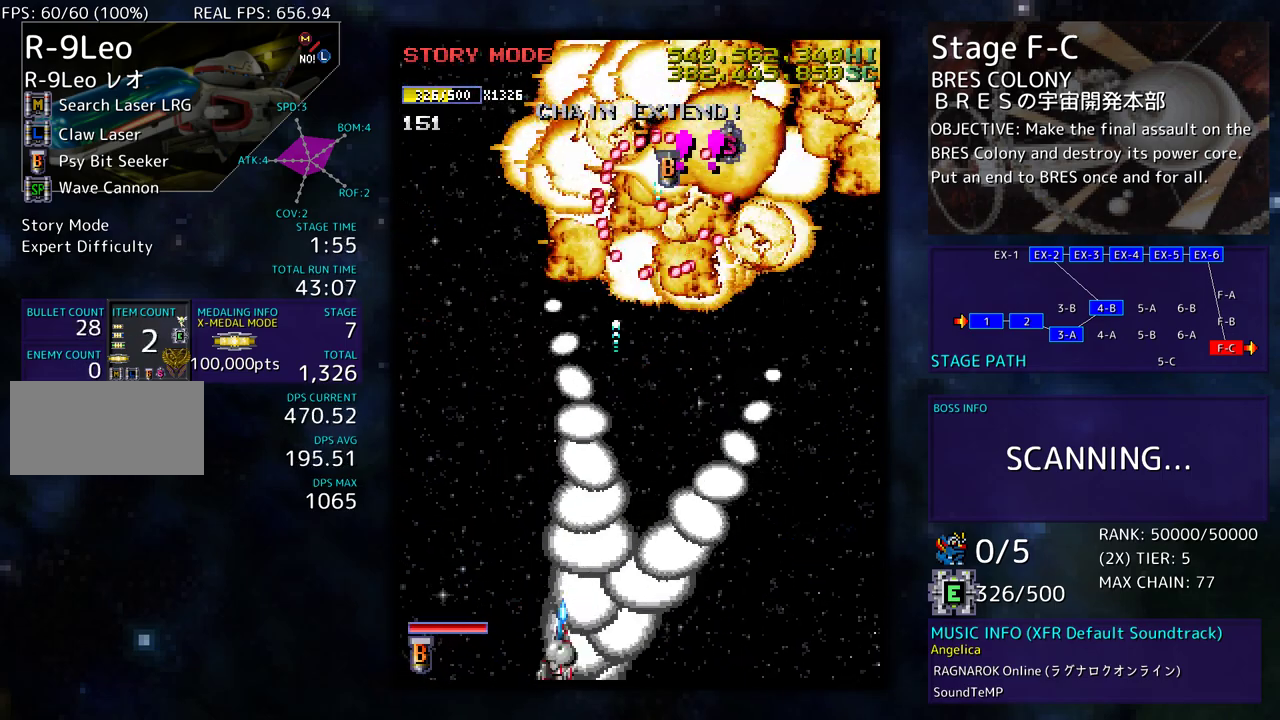
{"buttons": ["DPAD_UP"], "events": [[233, "DPAD_UP", "down"], [333, "DPAD_LEFT", "up"]]}
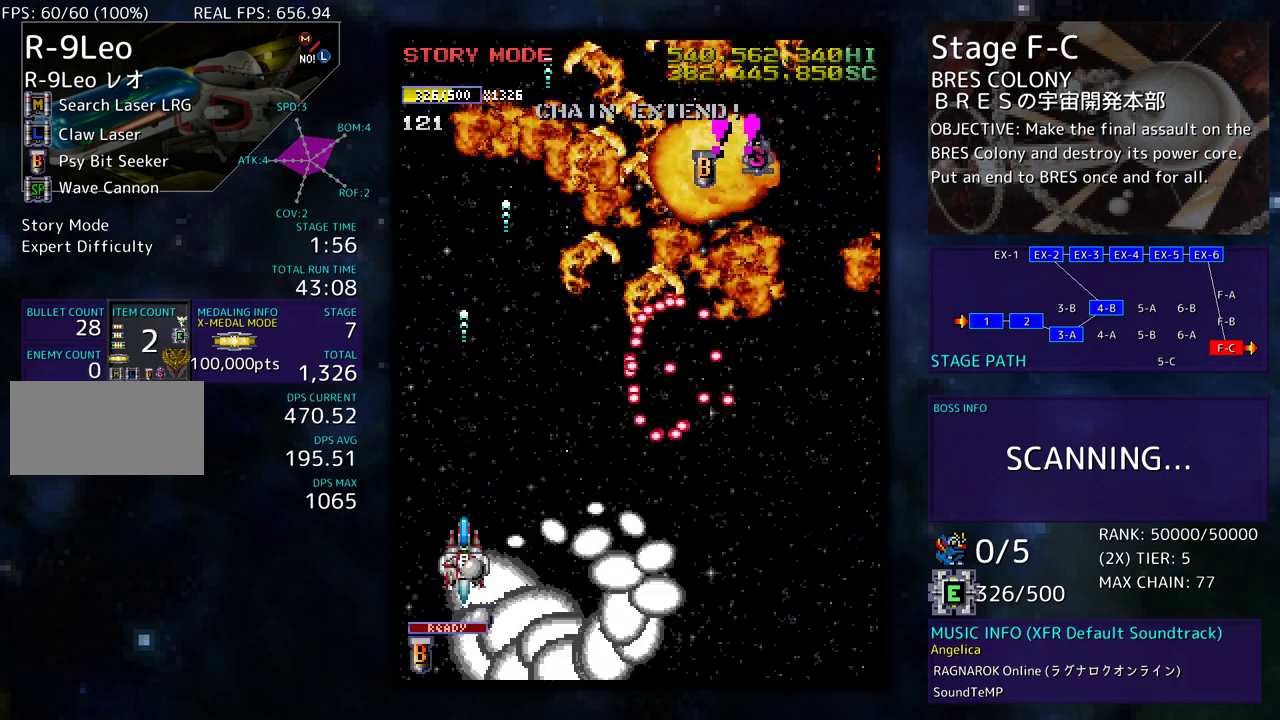
{"buttons": ["DPAD_UP", "DPAD_RIGHT"], "events": [[283, "DPAD_RIGHT", "down"]]}
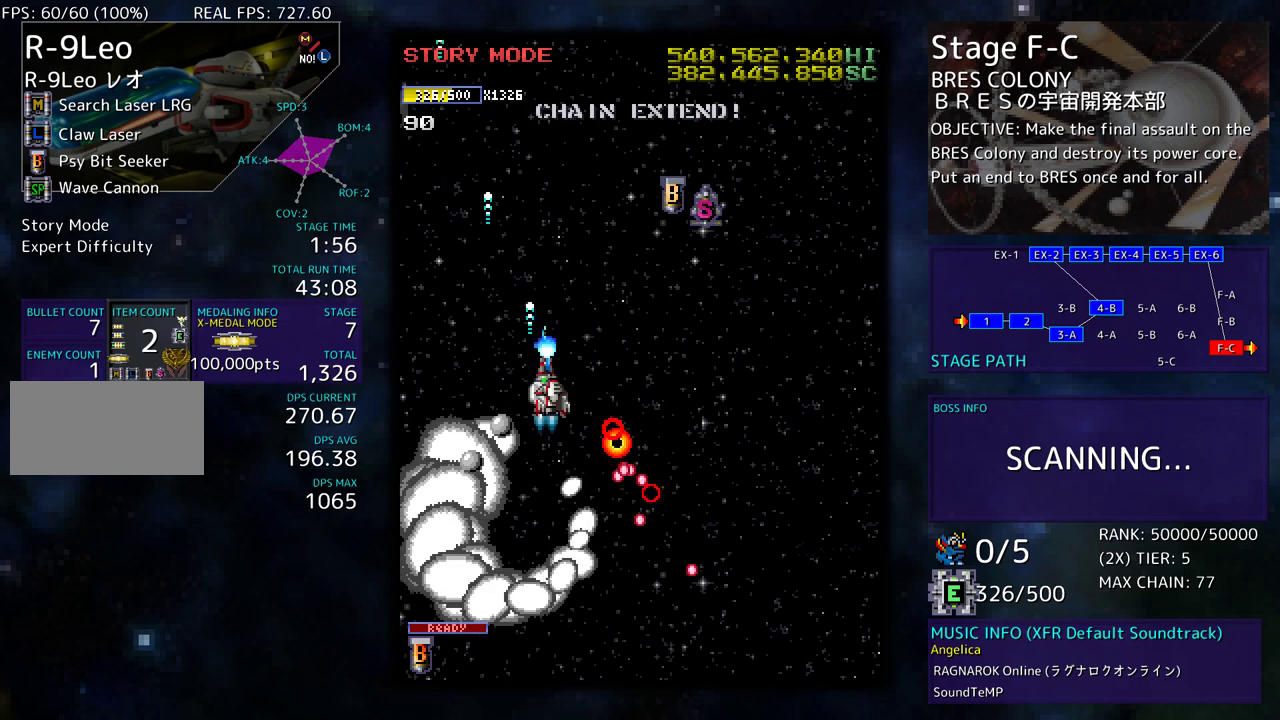
{"buttons": ["DPAD_DOWN"], "events": [[283, "DPAD_RIGHT", "up"], [333, "DPAD_RIGHT", "down"], [367, "DPAD_DOWN", "down"], [367, "DPAD_UP", "up"], [433, "DPAD_RIGHT", "up"]]}
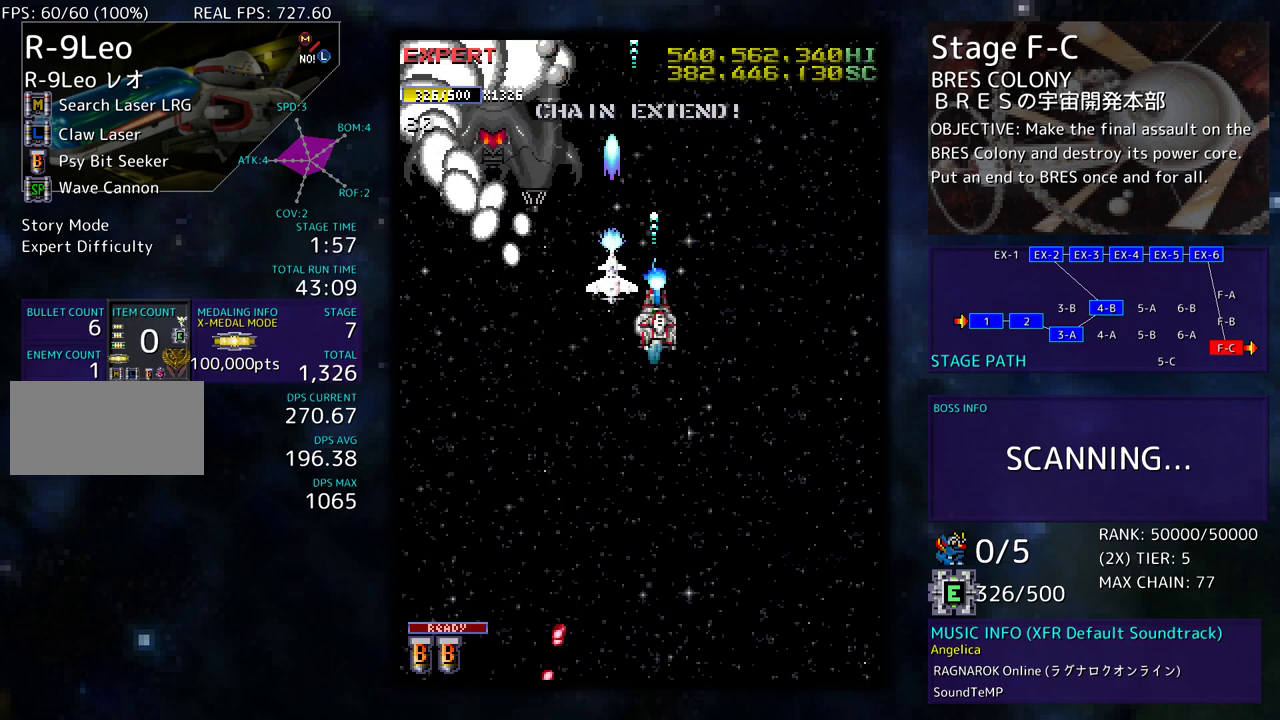
{"buttons": ["DPAD_DOWN"], "events": [[50, "DPAD_LEFT", "down"], [167, "DPAD_LEFT", "up"]]}
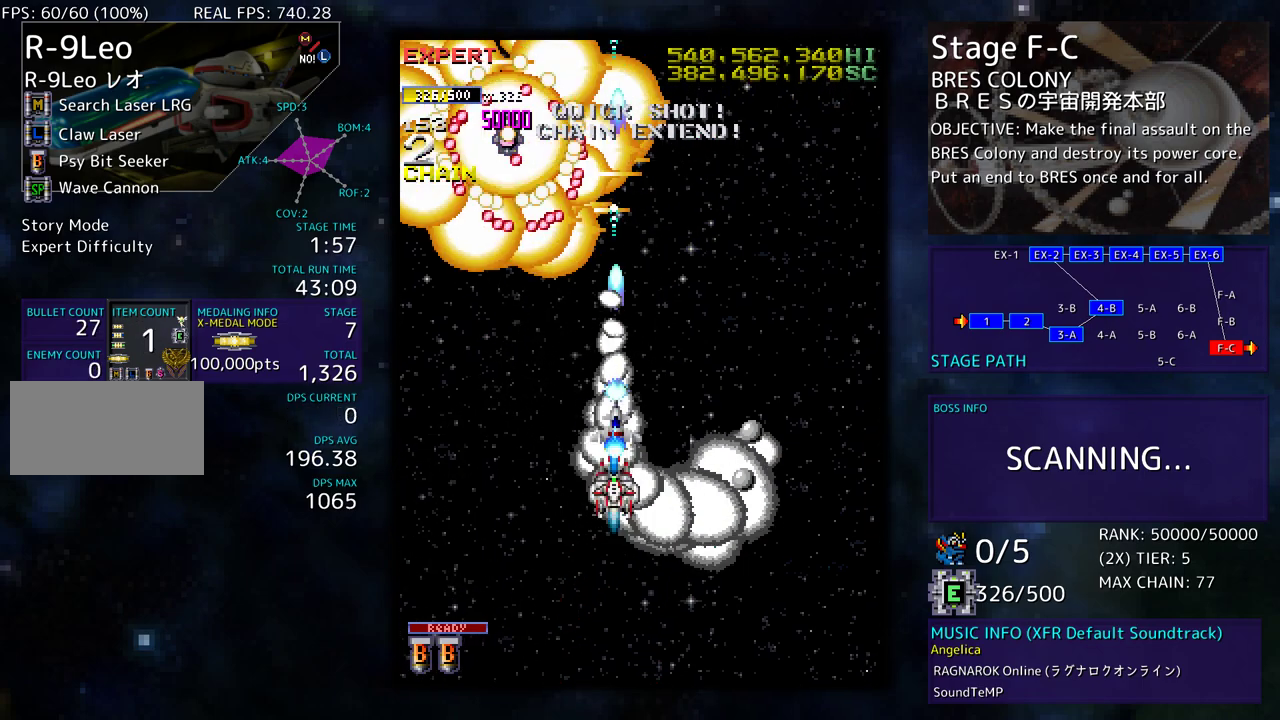
{"buttons": ["DPAD_DOWN", "DPAD_RIGHT"], "events": [[300, "DPAD_LEFT", "down"], [350, "DPAD_DOWN", "up"], [367, "DPAD_DOWN", "down"], [417, "DPAD_LEFT", "up"], [450, "DPAD_RIGHT", "down"]]}
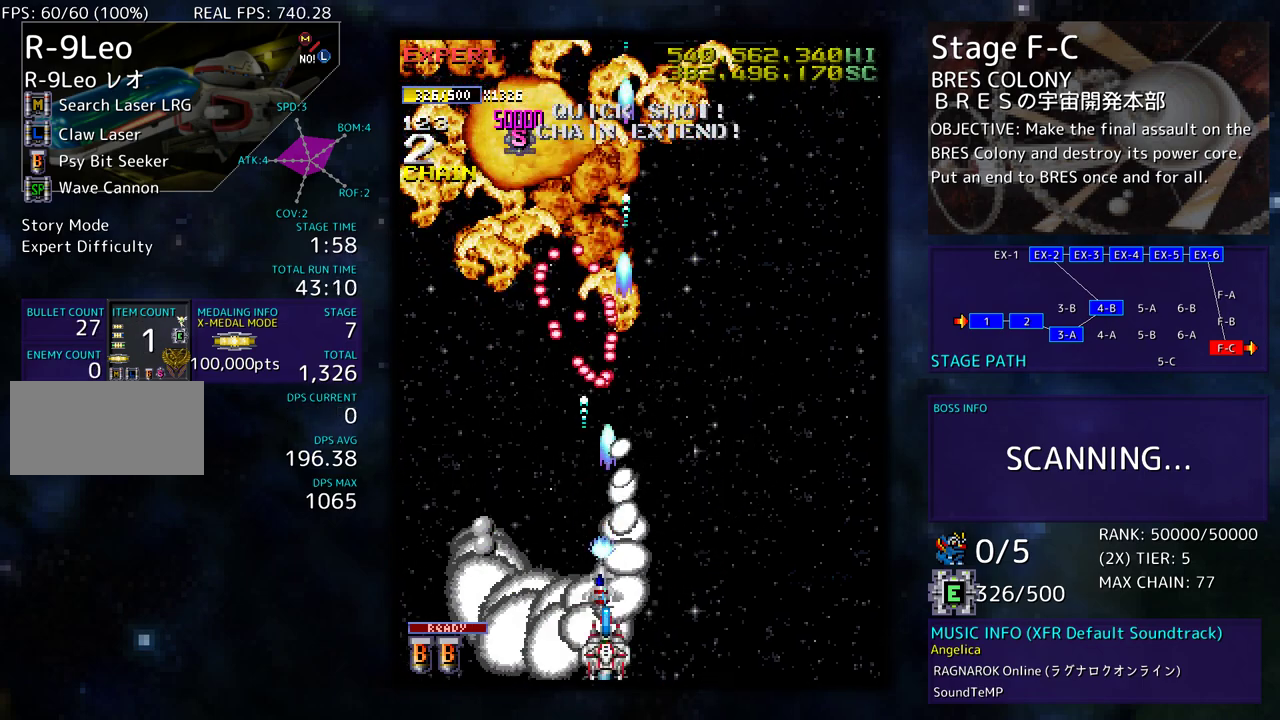
{"buttons": ["DPAD_LEFT"], "events": [[200, "DPAD_DOWN", "up"], [200, "DPAD_RIGHT", "up"], [217, "DPAD_LEFT", "down"], [217, "DPAD_UP", "down"], [233, "DPAD_UP", "up"]]}
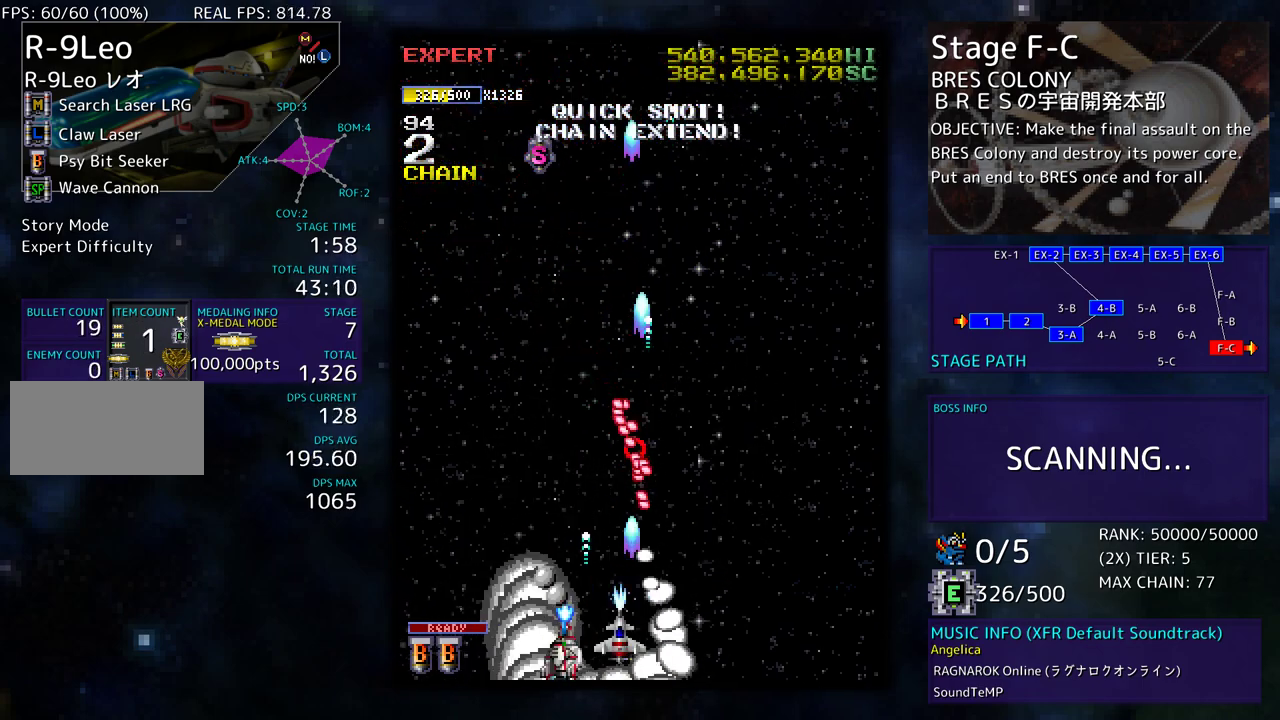
{"buttons": ["DPAD_UP", "DPAD_RIGHT"], "events": [[17, "DPAD_UP", "down"], [133, "DPAD_LEFT", "up"], [350, "DPAD_RIGHT", "down"]]}
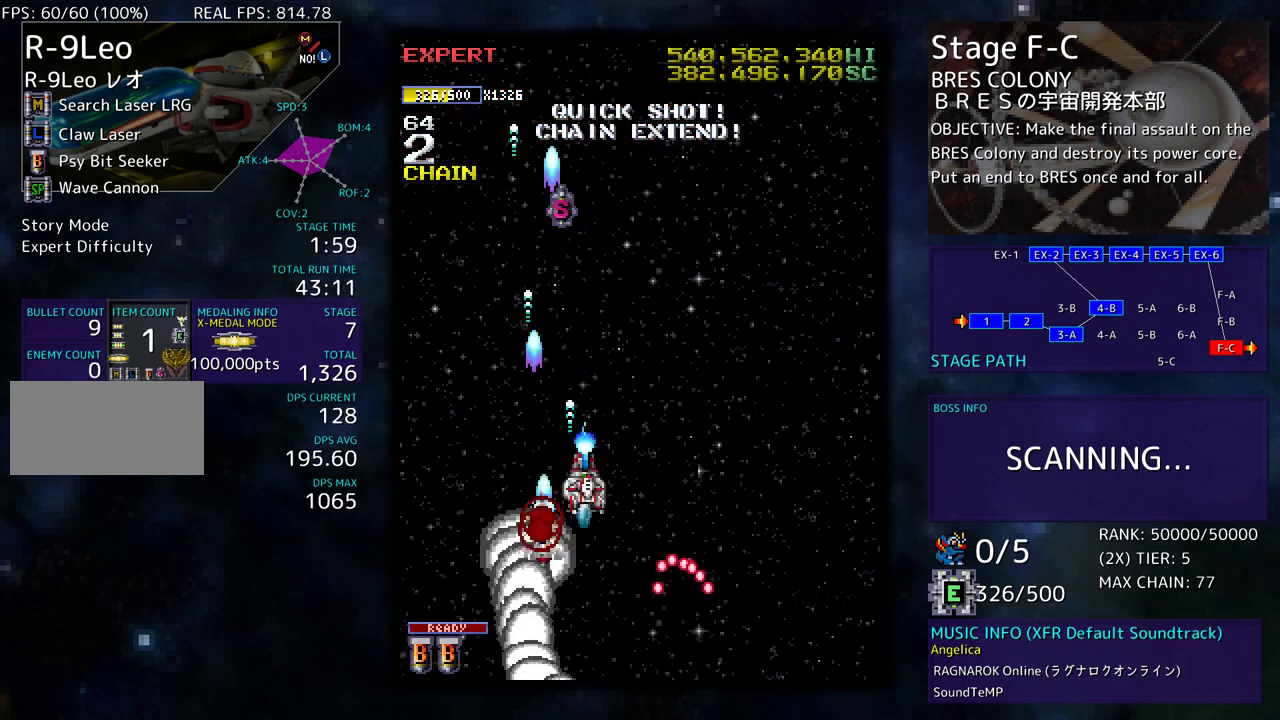
{"buttons": ["DPAD_UP", "DPAD_LEFT"], "events": [[100, "DPAD_UP", "up"], [133, "DPAD_UP", "down"], [167, "DPAD_RIGHT", "up"], [467, "DPAD_LEFT", "down"]]}
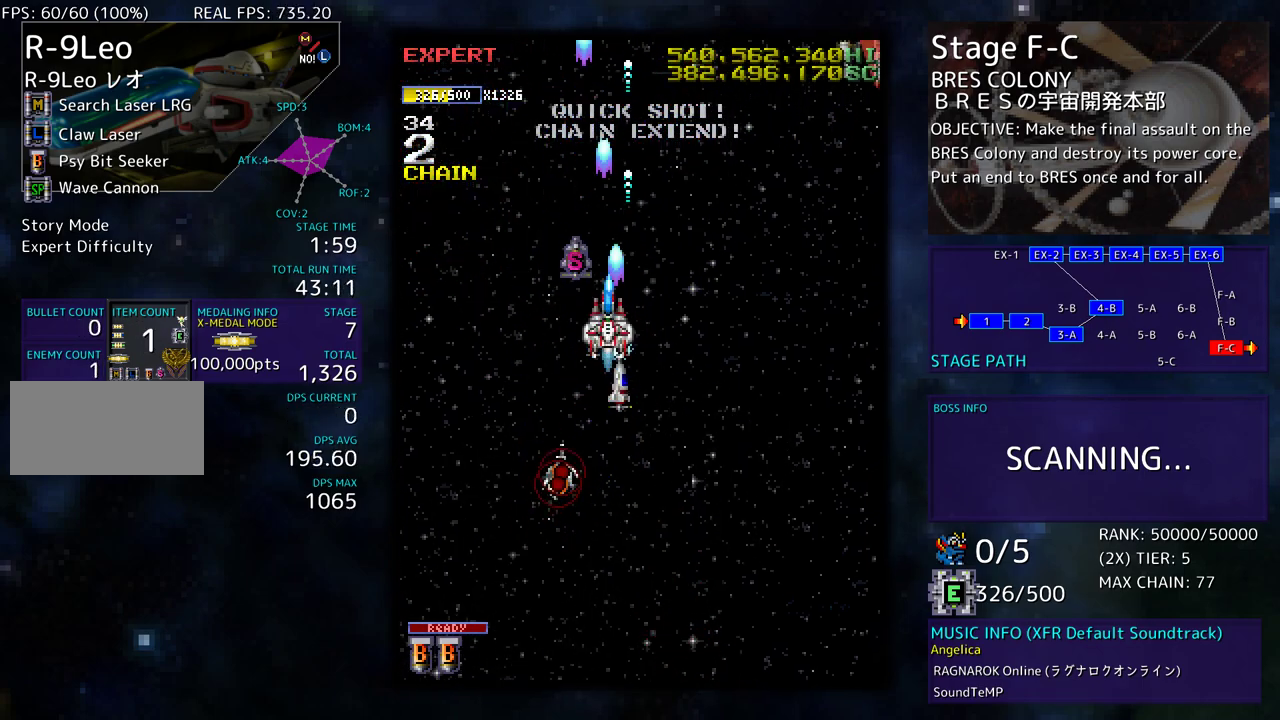
{"buttons": ["DPAD_RIGHT"], "events": [[83, "DPAD_LEFT", "up"], [100, "DPAD_RIGHT", "down"], [100, "DPAD_UP", "up"], [117, "DPAD_DOWN", "down"], [433, "DPAD_DOWN", "up"]]}
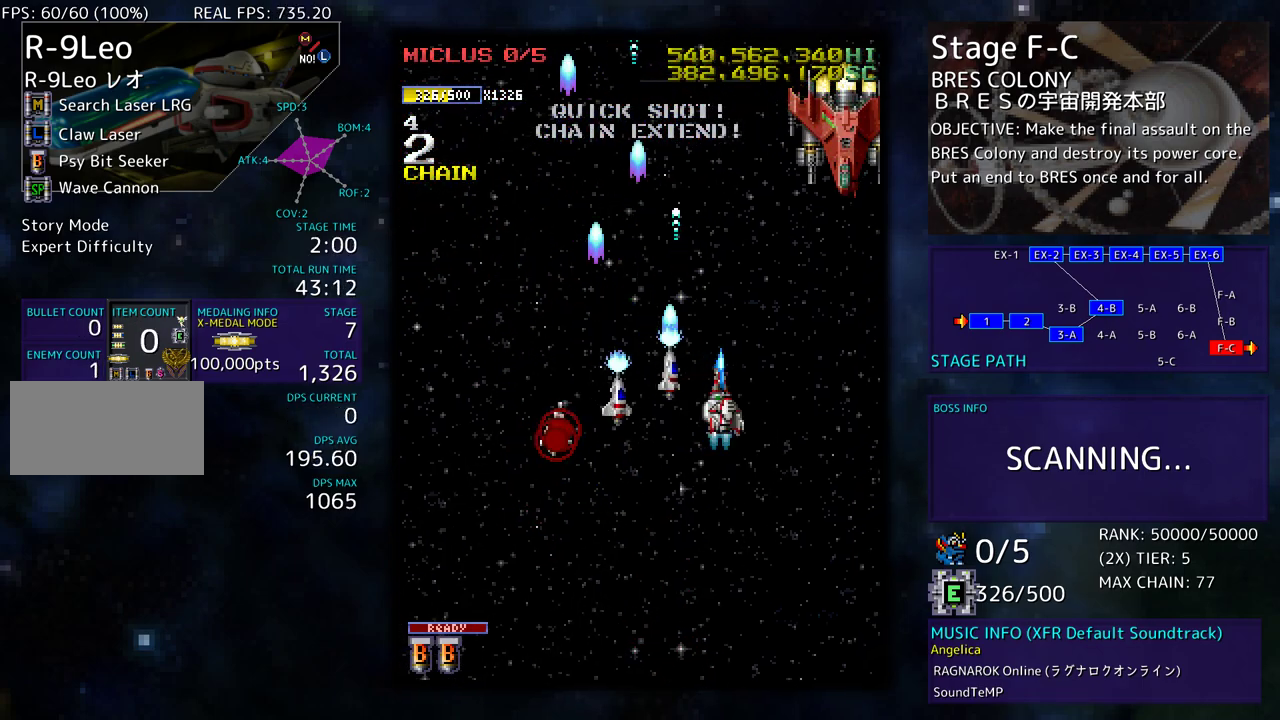
{"buttons": [], "events": [[367, "DPAD_DOWN", "down"], [400, "DPAD_RIGHT", "up"], [417, "DPAD_DOWN", "up"]]}
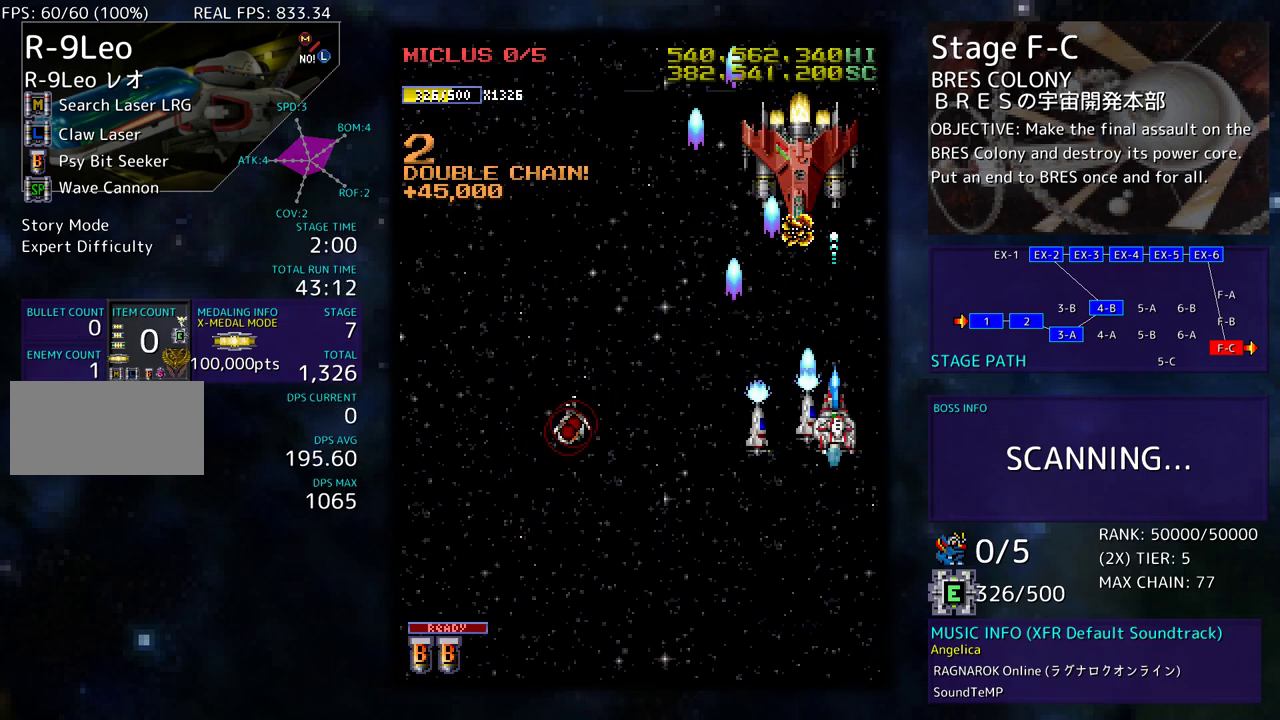
{"buttons": ["DPAD_LEFT"], "events": [[117, "DPAD_DOWN", "down"], [200, "DPAD_DOWN", "up"], [250, "DPAD_DOWN", "down"], [267, "DPAD_LEFT", "down"], [367, "DPAD_DOWN", "up"]]}
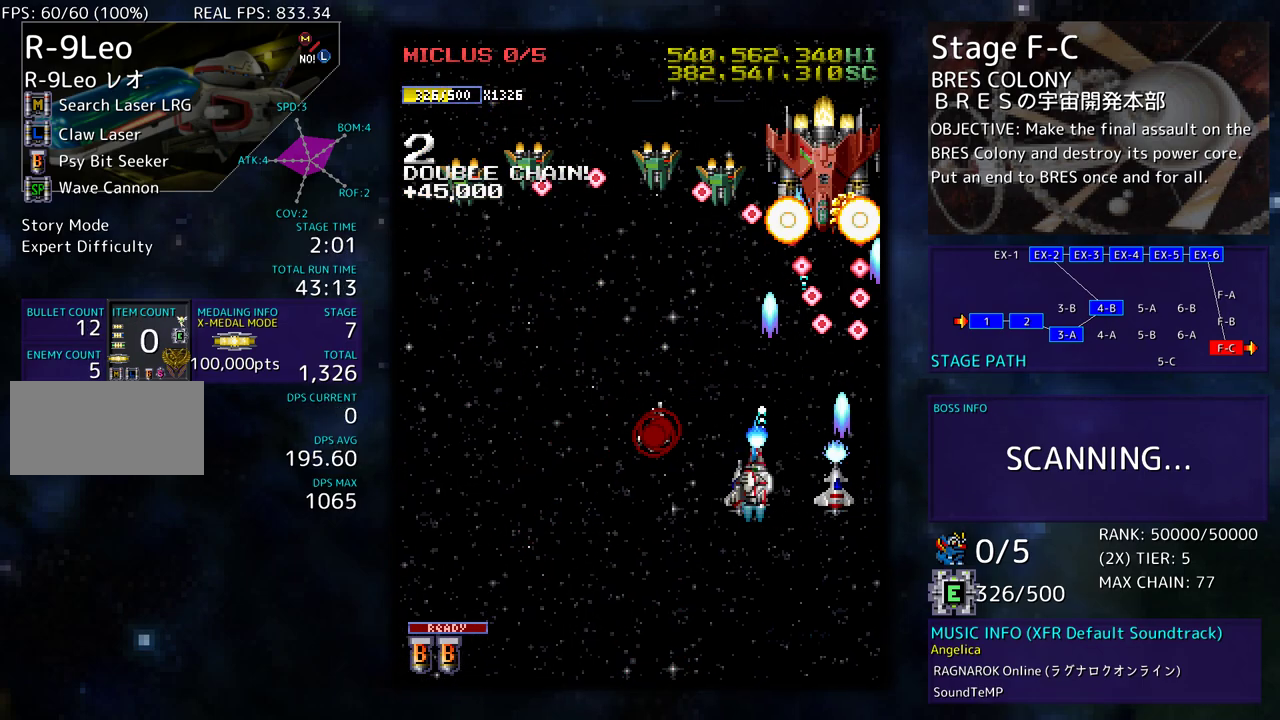
{"buttons": ["DPAD_DOWN", "DPAD_LEFT"], "events": [[17, "DPAD_UP", "down"], [100, "DPAD_UP", "up"], [133, "DPAD_DOWN", "down"], [233, "DPAD_LEFT", "up"], [333, "DPAD_LEFT", "down"], [383, "DPAD_DOWN", "up"], [433, "DPAD_DOWN", "down"]]}
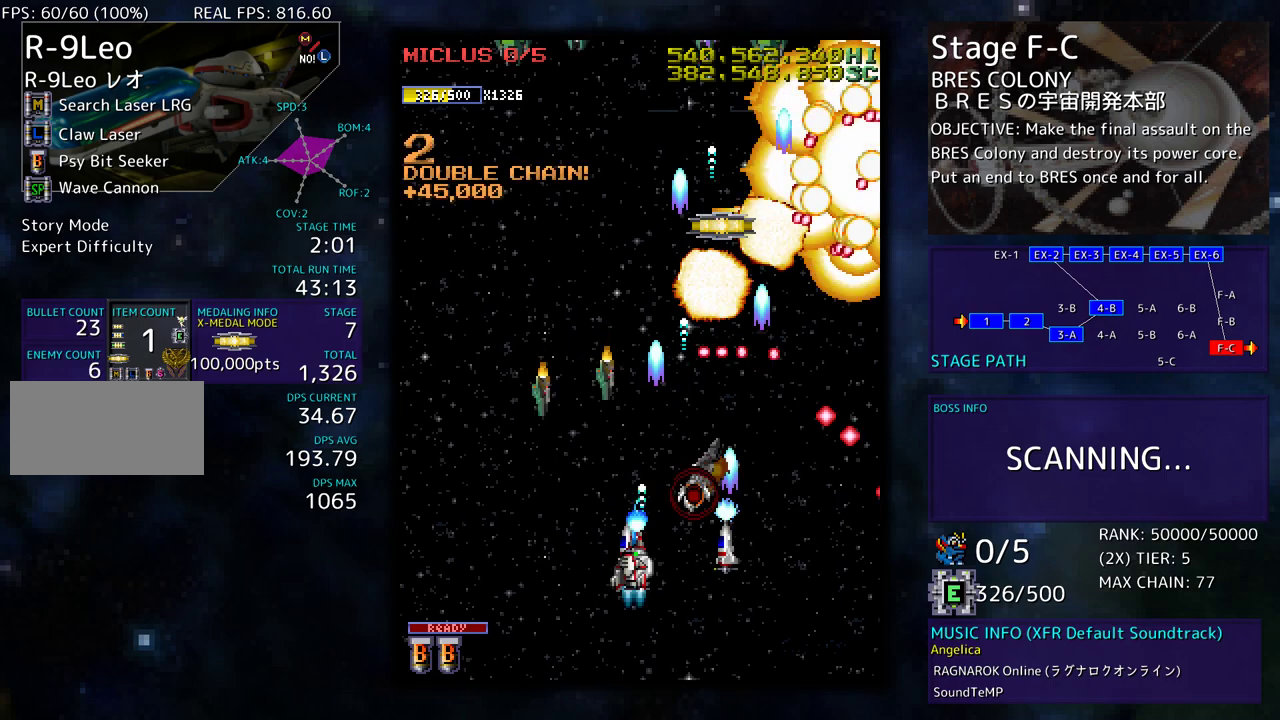
{"buttons": [], "events": [[17, "DPAD_LEFT", "up"], [50, "DPAD_LEFT", "down"], [117, "DPAD_DOWN", "up"], [350, "DPAD_LEFT", "up"]]}
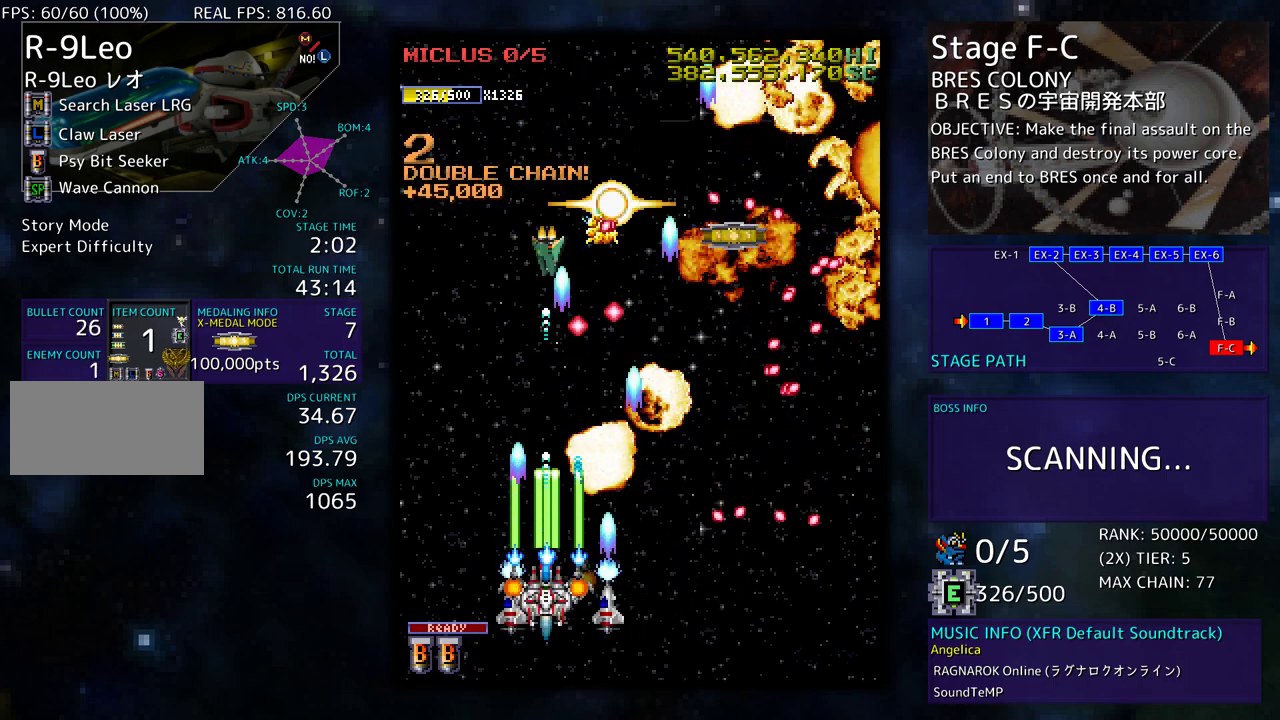
{"buttons": ["DPAD_LEFT"], "events": [[133, "DPAD_DOWN", "down"], [267, "DPAD_DOWN", "up"], [333, "DPAD_LEFT", "down"], [483, "DPAD_LEFT", "up"], [500, "DPAD_LEFT", "down"]]}
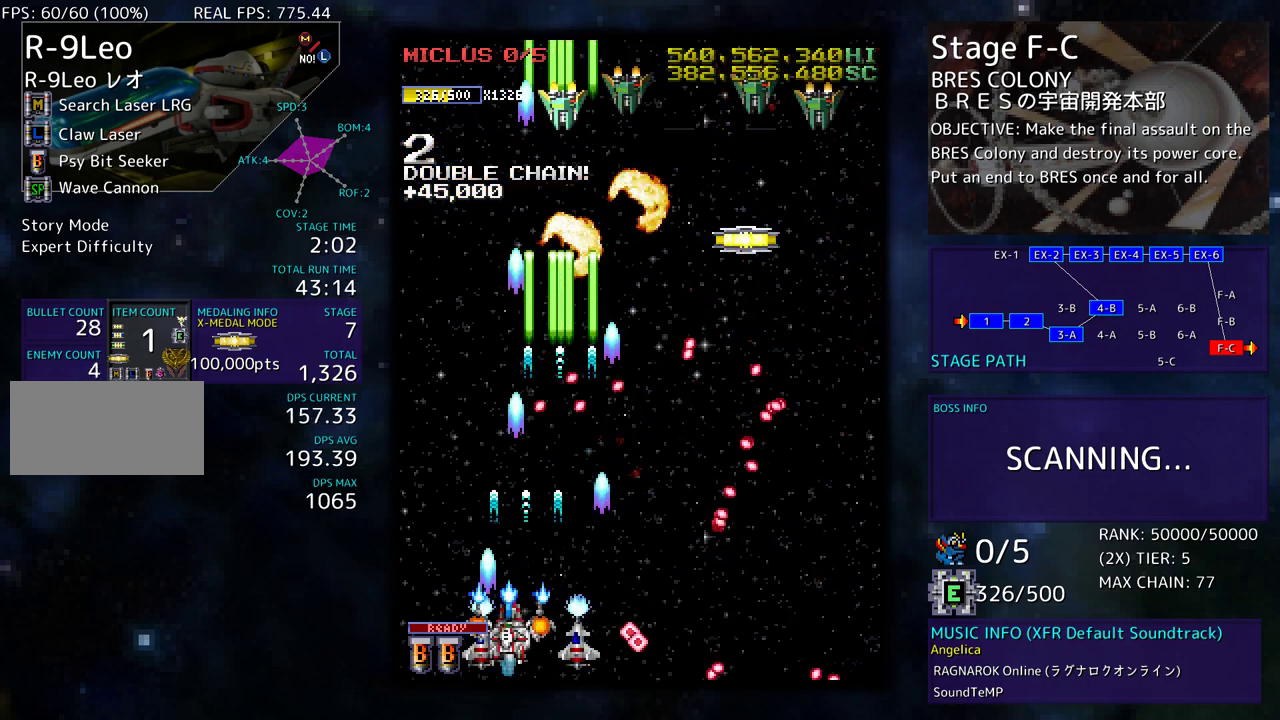
{"buttons": ["DPAD_UP"], "events": [[67, "DPAD_UP", "down"], [267, "DPAD_LEFT", "up"], [267, "DPAD_UP", "up"], [333, "DPAD_UP", "down"], [350, "DPAD_LEFT", "down"], [483, "DPAD_LEFT", "up"]]}
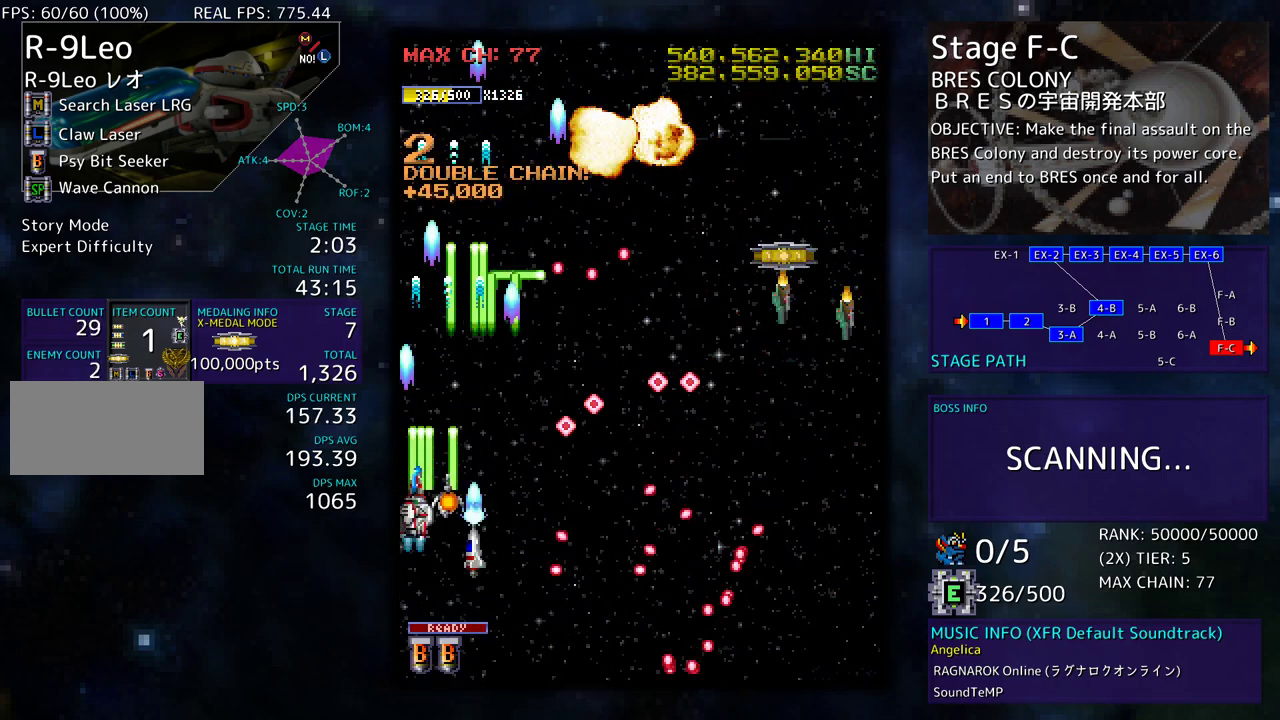
{"buttons": ["DPAD_UP", "DPAD_RIGHT"], "events": [[350, "DPAD_RIGHT", "down"]]}
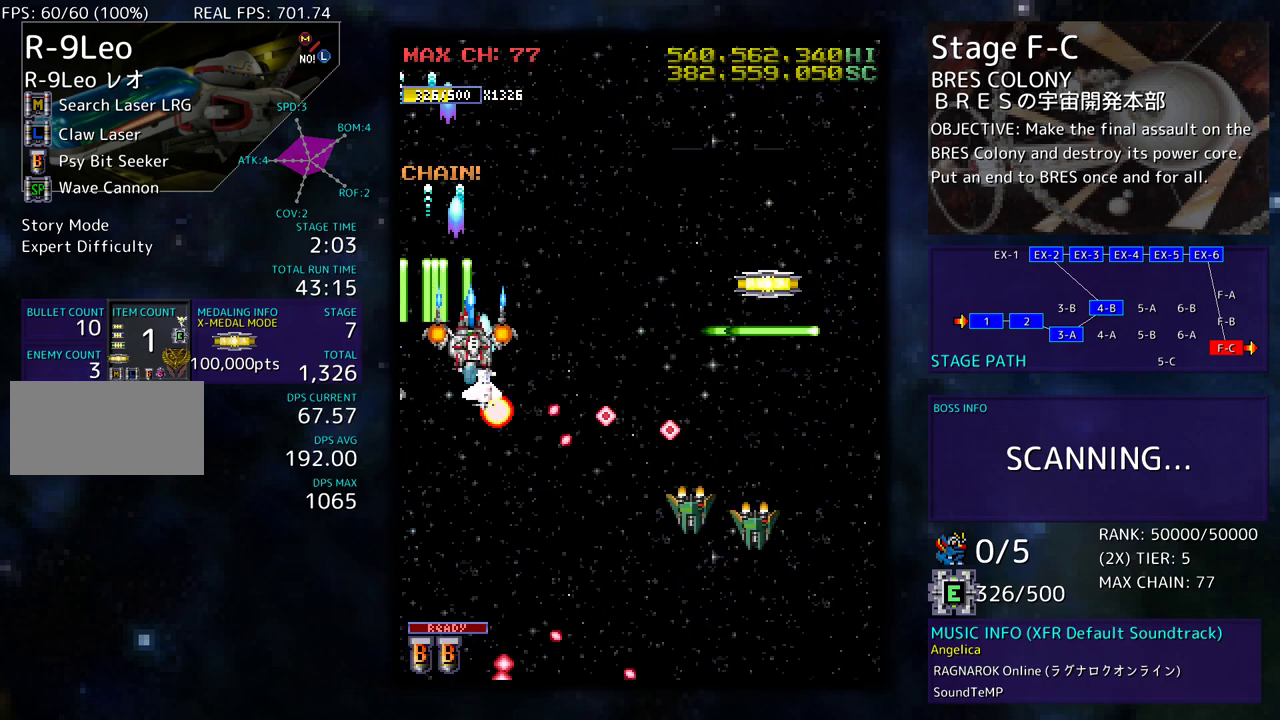
{"buttons": ["DPAD_RIGHT"], "events": [[133, "DPAD_UP", "up"], [183, "DPAD_DOWN", "down"], [317, "DPAD_DOWN", "up"]]}
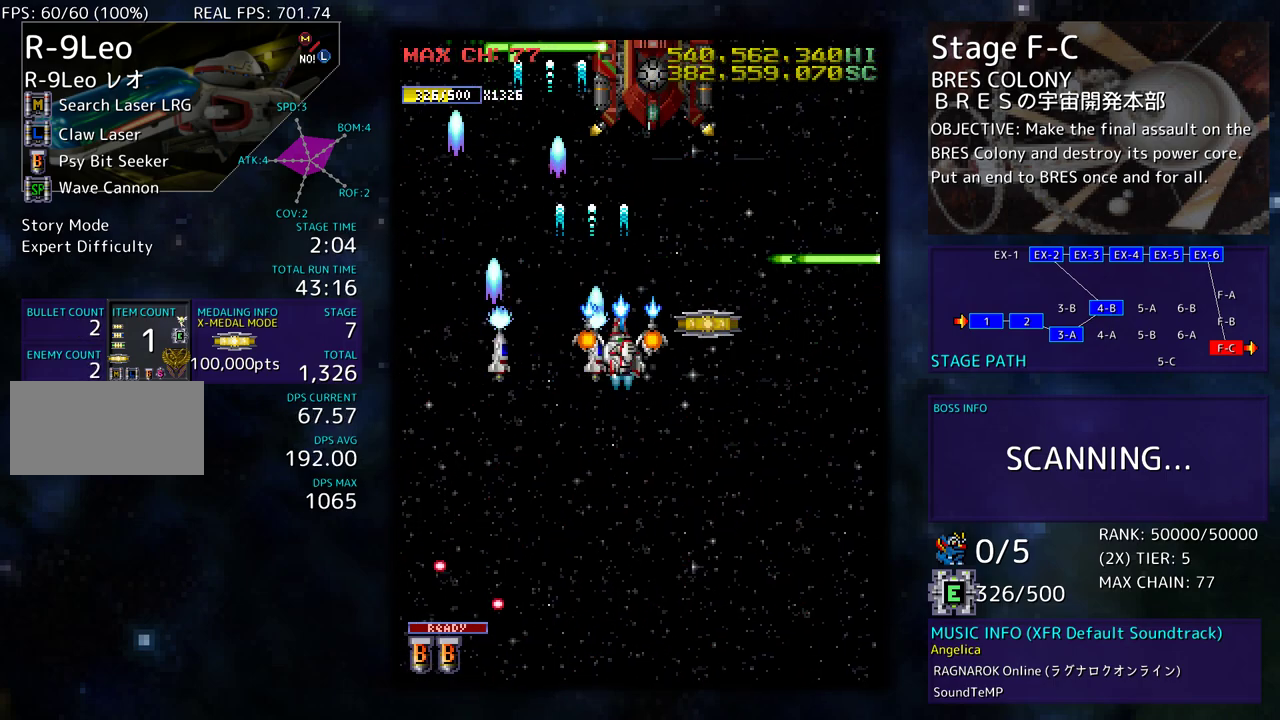
{"buttons": [], "events": [[50, "DPAD_UP", "down"], [100, "DPAD_UP", "up"], [133, "DPAD_DOWN", "down"], [183, "DPAD_RIGHT", "up"], [217, "DPAD_DOWN", "up"], [217, "DPAD_LEFT", "down"], [300, "DPAD_LEFT", "up"], [400, "DPAD_DOWN", "down"], [417, "DPAD_DOWN", "up"]]}
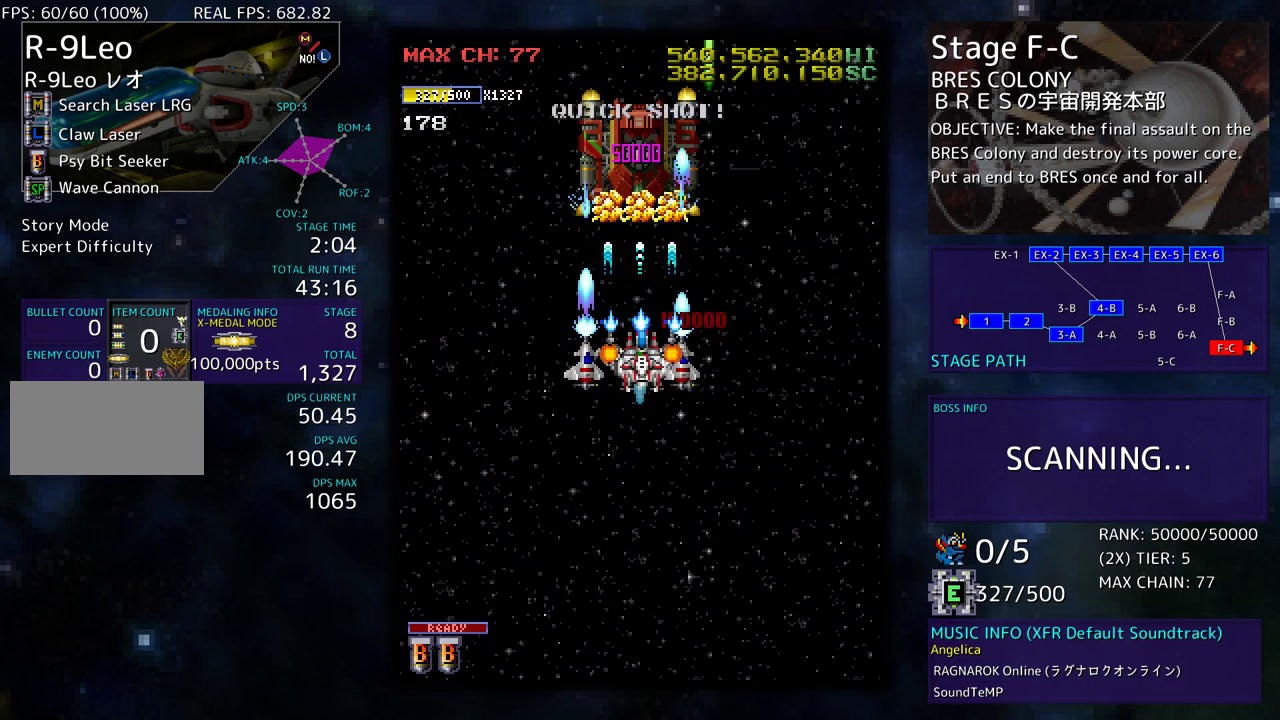
{"buttons": ["DPAD_DOWN", "DPAD_RIGHT"], "events": [[17, "DPAD_DOWN", "down"], [67, "DPAD_DOWN", "up"], [150, "DPAD_DOWN", "down"], [217, "DPAD_DOWN", "up"], [267, "DPAD_DOWN", "down"], [433, "DPAD_RIGHT", "down"]]}
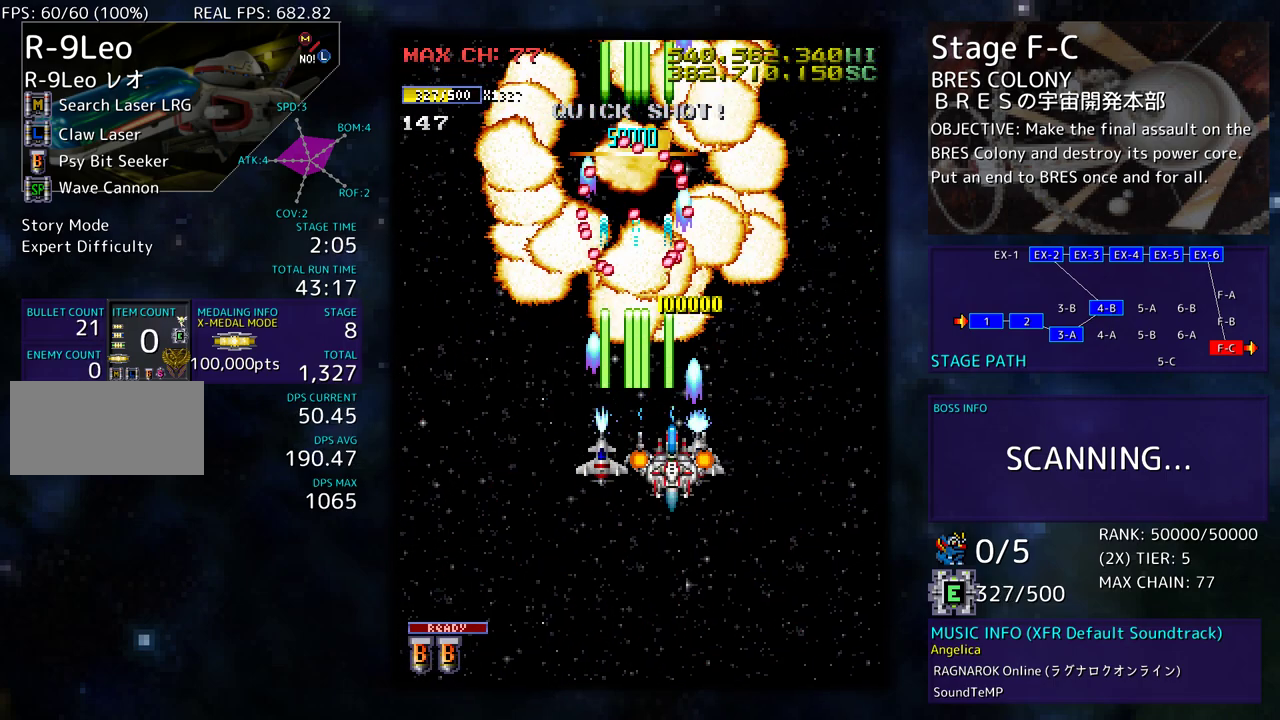
{"buttons": ["DPAD_UP", "DPAD_RIGHT"], "events": [[200, "DPAD_DOWN", "up"], [217, "DPAD_UP", "down"]]}
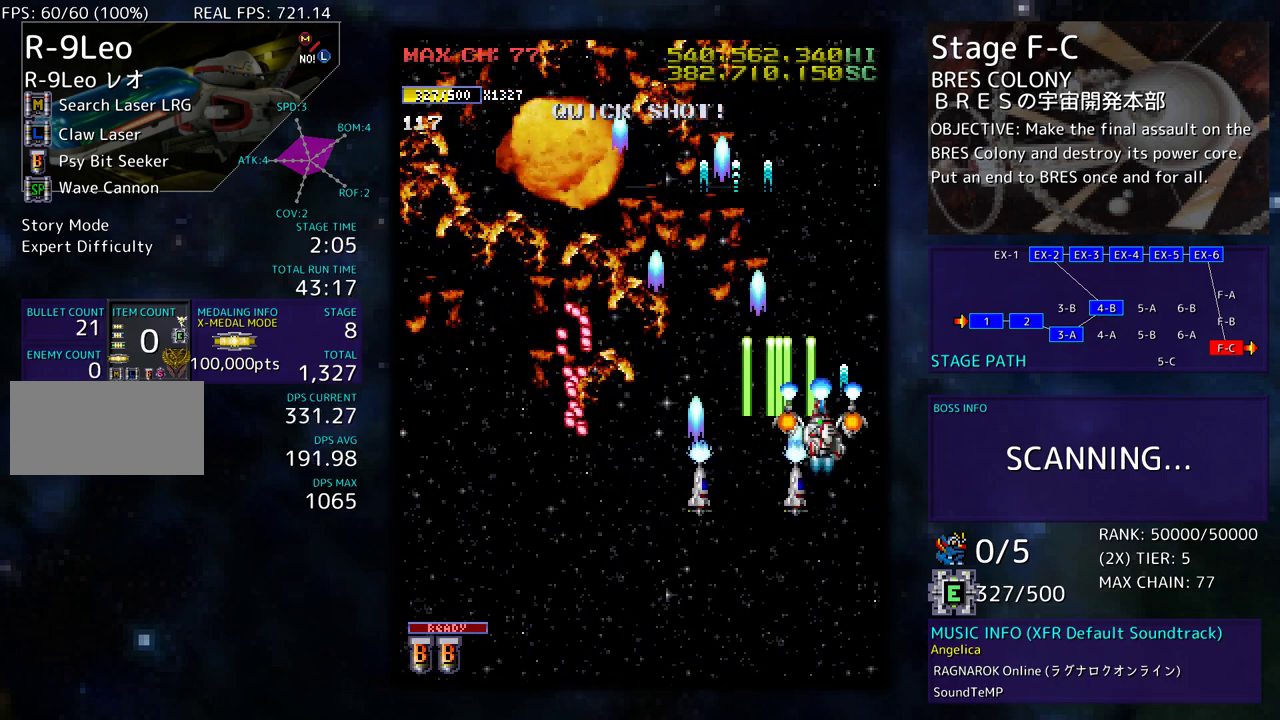
{"buttons": ["DPAD_DOWN", "DPAD_LEFT"], "events": [[100, "DPAD_RIGHT", "up"], [117, "DPAD_UP", "up"], [217, "DPAD_LEFT", "down"], [450, "DPAD_DOWN", "down"]]}
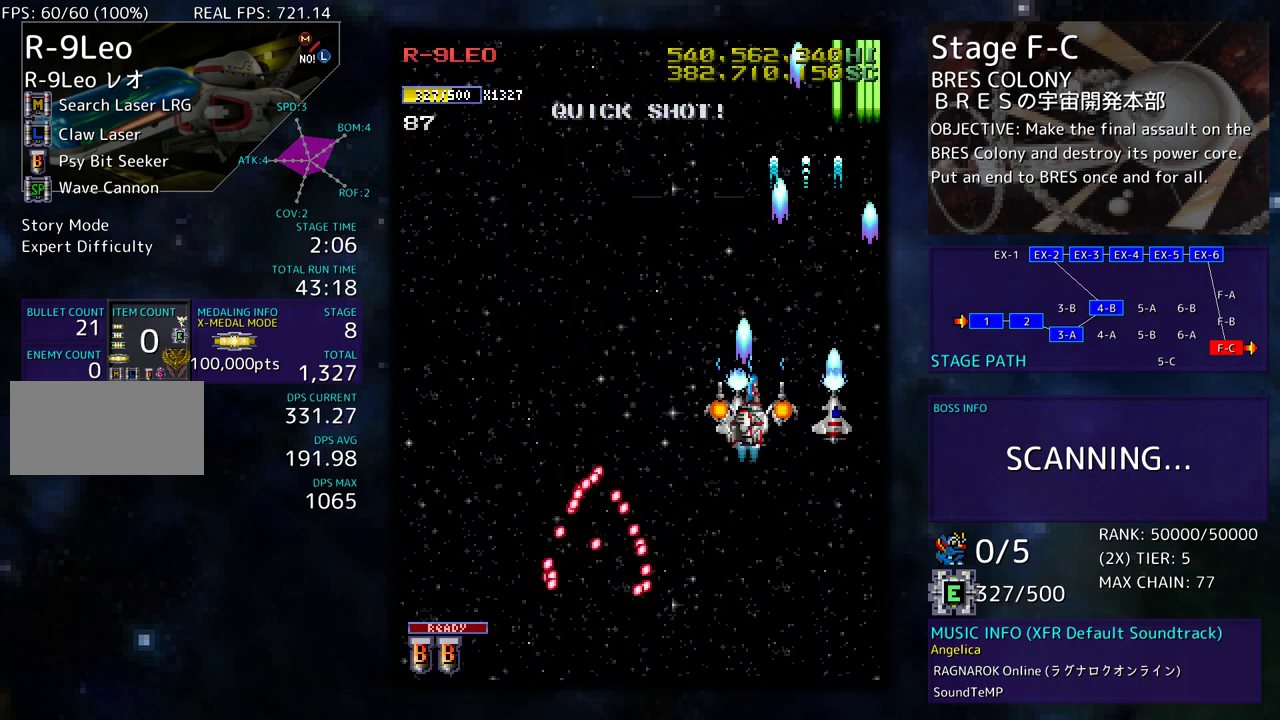
{"buttons": ["DPAD_DOWN"], "events": [[83, "DPAD_DOWN", "up"], [167, "DPAD_LEFT", "up"], [333, "DPAD_LEFT", "down"], [467, "DPAD_DOWN", "down"], [483, "DPAD_LEFT", "up"]]}
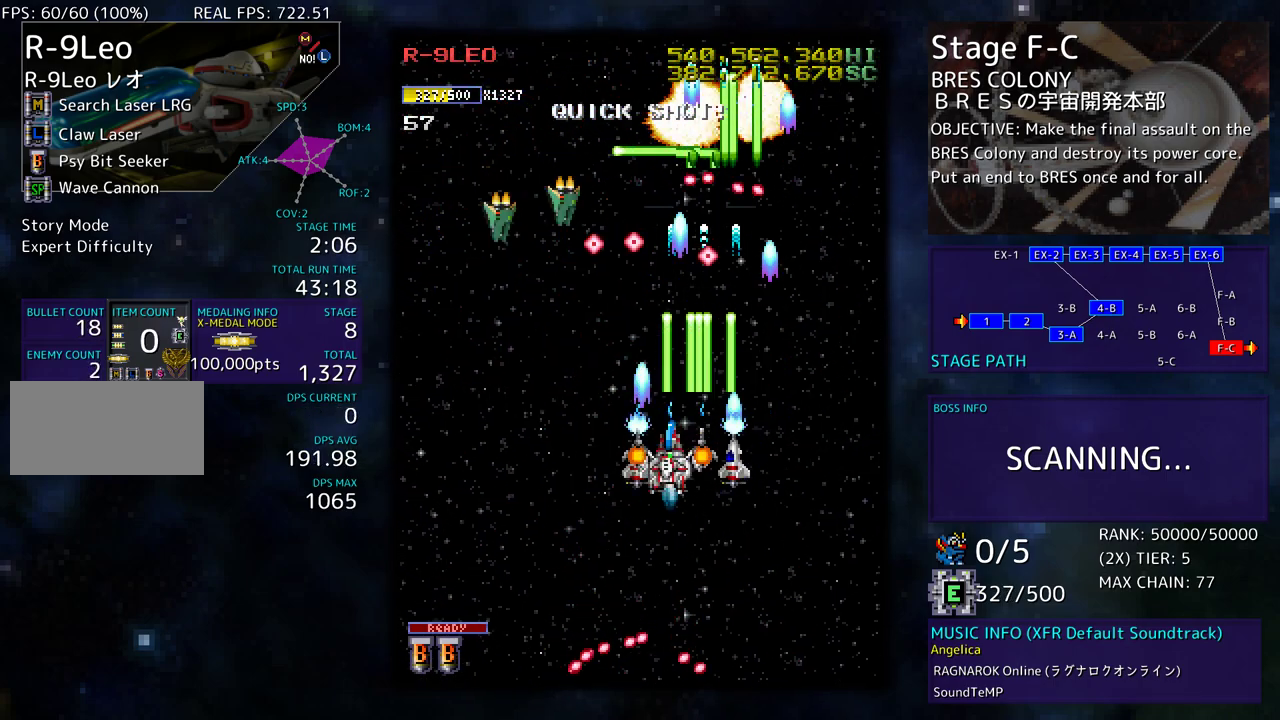
{"buttons": ["DPAD_LEFT"], "events": [[67, "DPAD_LEFT", "down"], [333, "DPAD_LEFT", "up"], [417, "DPAD_DOWN", "up"], [417, "DPAD_LEFT", "down"]]}
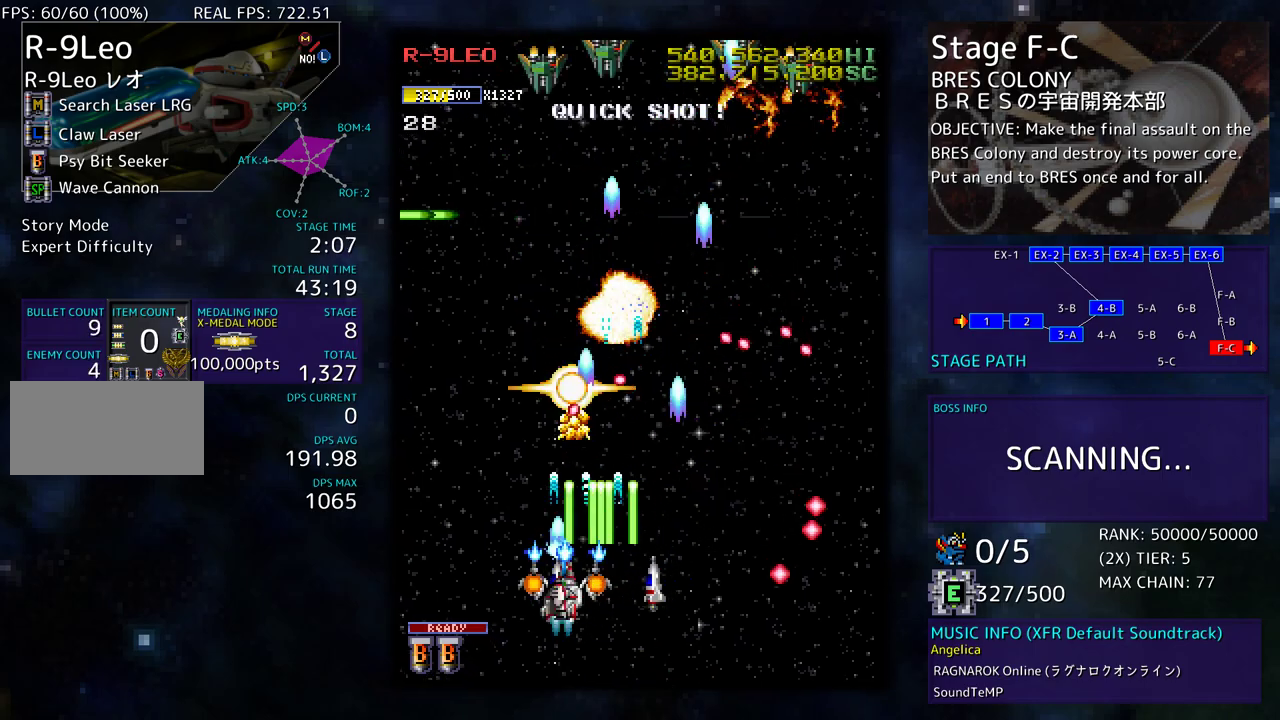
{"buttons": ["DPAD_UP", "DPAD_RIGHT"], "events": [[117, "DPAD_UP", "down"], [350, "DPAD_LEFT", "up"], [350, "DPAD_RIGHT", "down"], [383, "DPAD_UP", "up"], [433, "DPAD_UP", "down"]]}